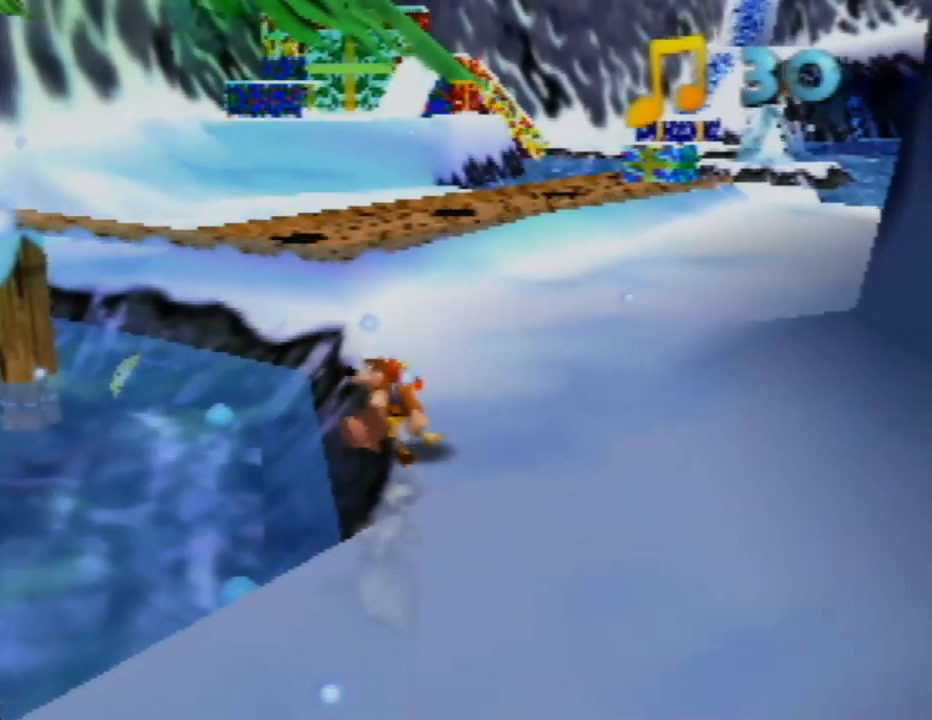
Gameplay with a controller (Nintendo layout); each line is a JSON object with the inputs held at the frame after it. "events" lists button and stick changes between this image and that frame as [ms after this image, input, new state], when the widget could be followed in between. Not read: L1 L3 R1 R3.
{"buttons": ["Z"], "left_stick": "up", "events": [[67, "left_stick", "up"], [150, "C_RIGHT", "down"], [317, "C_RIGHT", "up"]]}
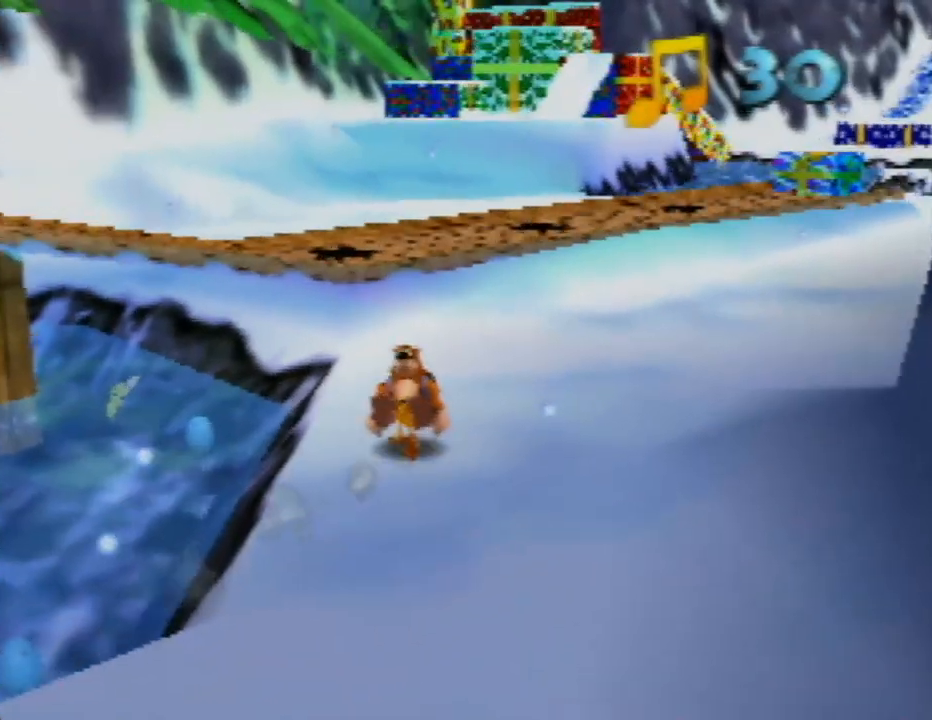
{"buttons": ["Z"], "left_stick": "up-left", "events": [[183, "C_RIGHT", "down"], [333, "C_RIGHT", "up"], [350, "left_stick", "up-left"]]}
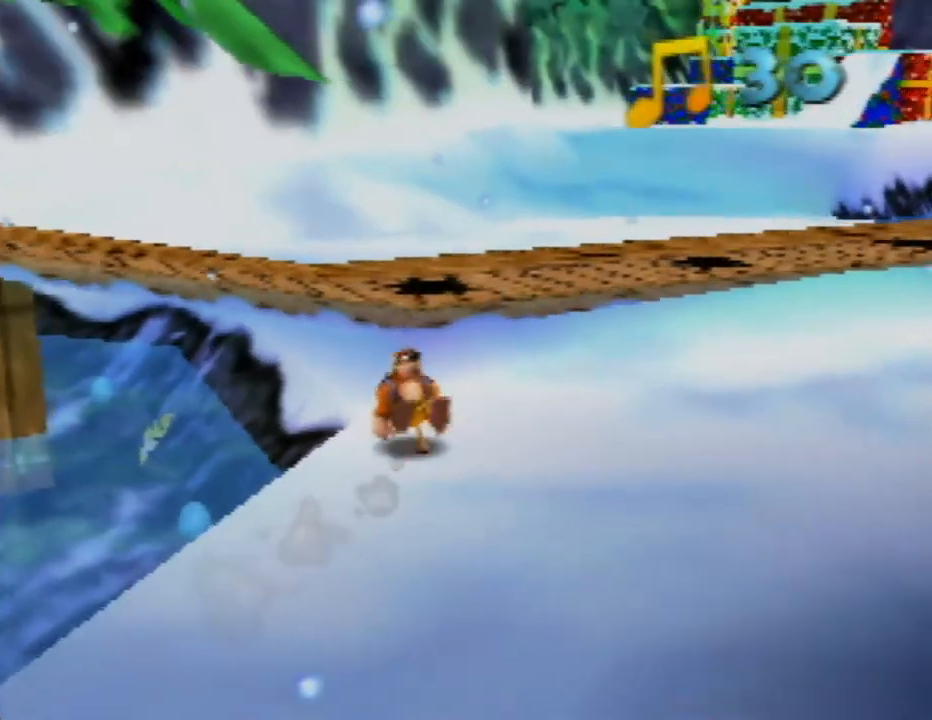
{"buttons": ["Z", "C_RIGHT"], "left_stick": "up-left", "events": [[50, "left_stick", "up"], [133, "A", "down"], [350, "left_stick", "up-left"], [383, "A", "up"], [483, "C_RIGHT", "down"]]}
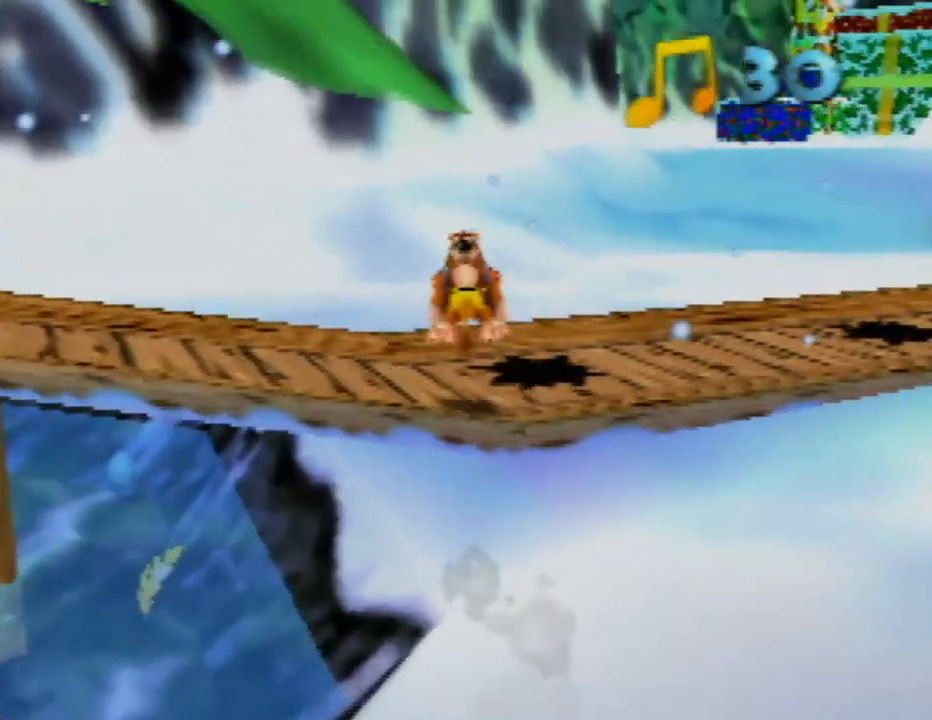
{"buttons": ["Z", "C_RIGHT"], "left_stick": "up-right", "events": [[133, "C_RIGHT", "up"], [233, "C_RIGHT", "down"], [367, "C_RIGHT", "up"], [450, "C_RIGHT", "down"], [483, "left_stick", "up-right"]]}
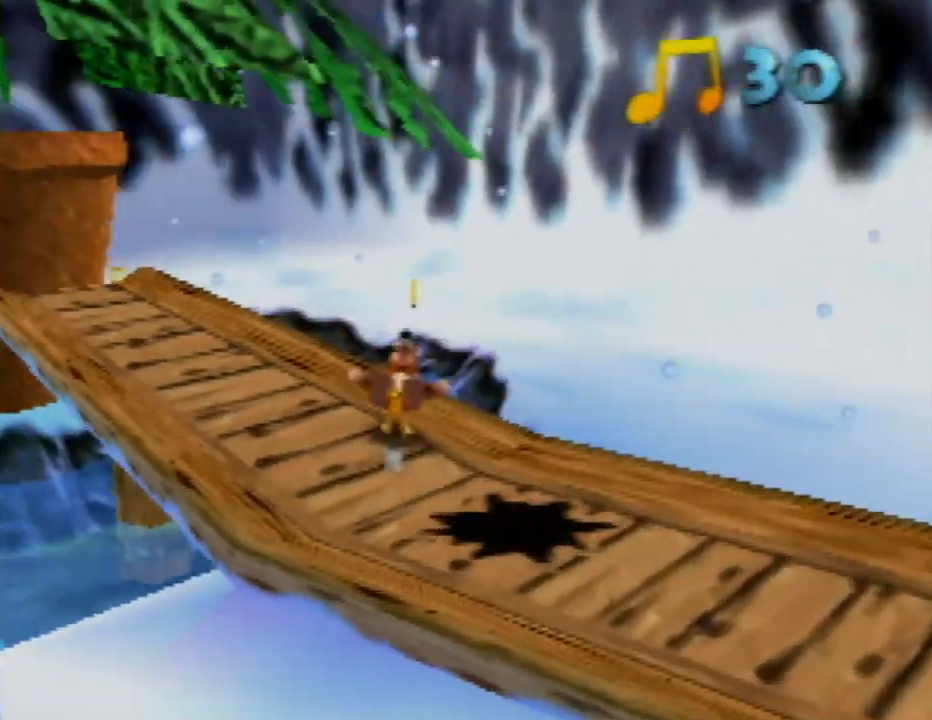
{"buttons": ["Z"], "left_stick": "up-right", "events": [[67, "C_RIGHT", "up"], [250, "C_RIGHT", "down"], [350, "C_RIGHT", "up"]]}
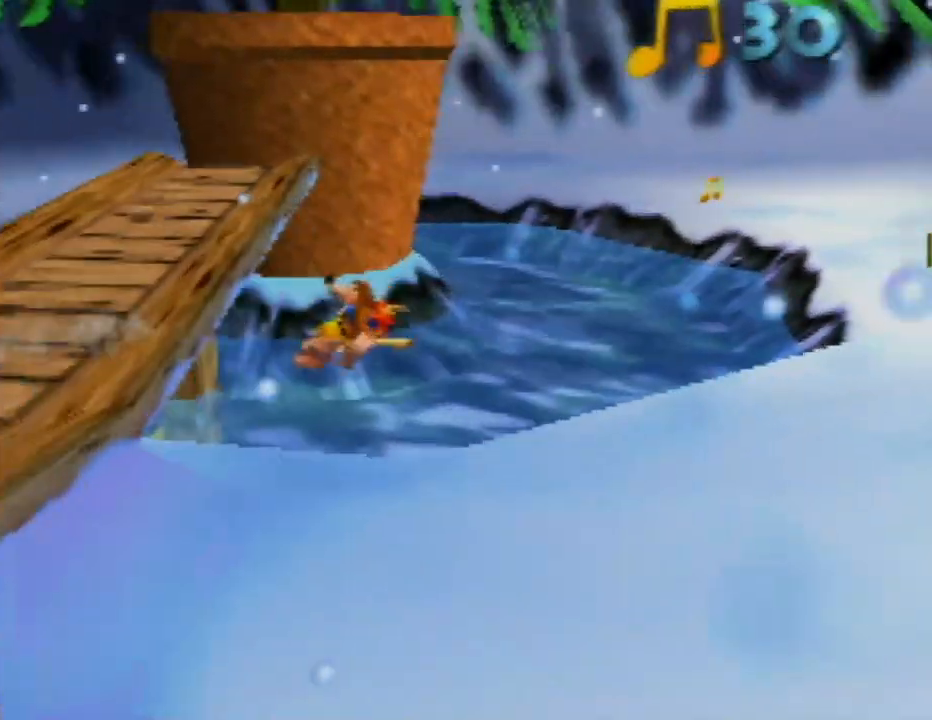
{"buttons": ["A", "Z"], "left_stick": "down-right", "events": [[67, "left_stick", "right"], [183, "left_stick", "down-right"], [317, "A", "down"]]}
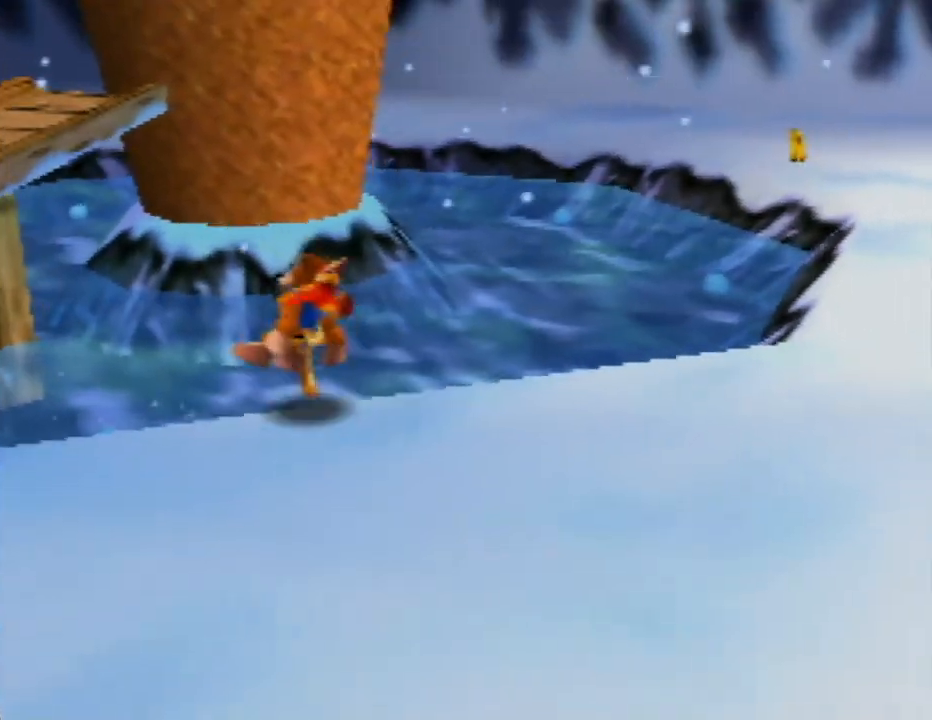
{"buttons": ["Z"], "left_stick": "up-right", "events": [[167, "left_stick", "right"], [367, "left_stick", "up-right"], [383, "A", "up"]]}
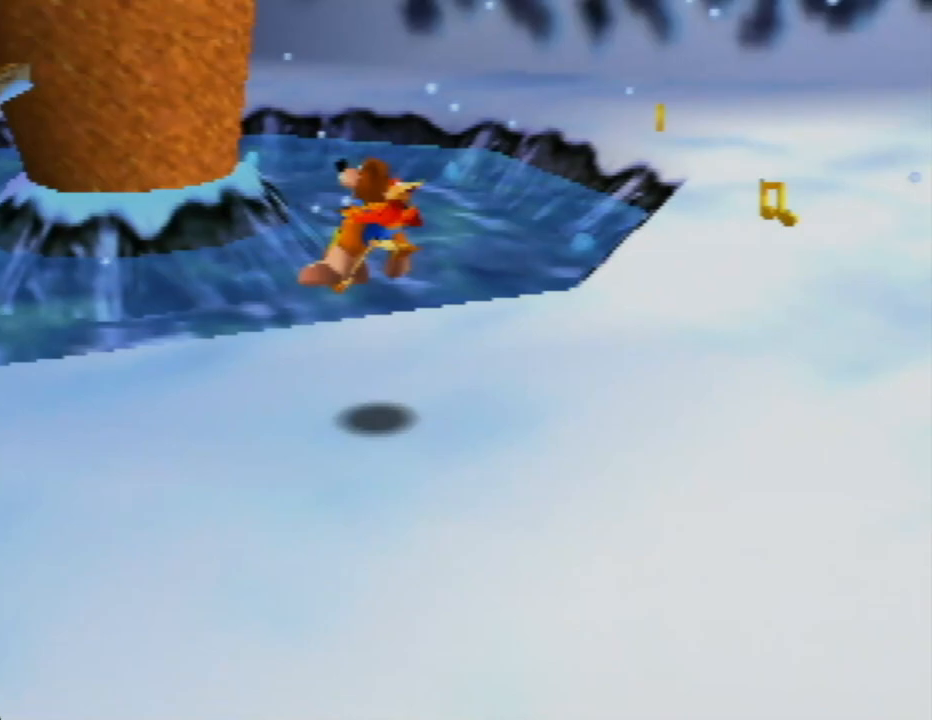
{"buttons": ["Z"], "left_stick": "up-right", "events": []}
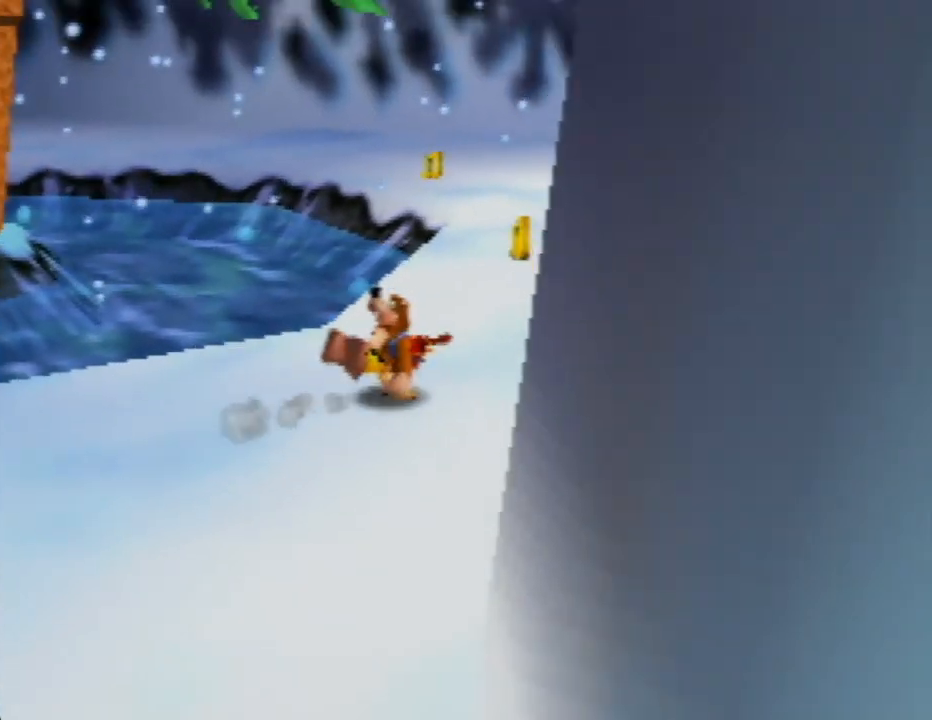
{"buttons": ["Z"], "left_stick": "up", "events": [[167, "left_stick", "up"]]}
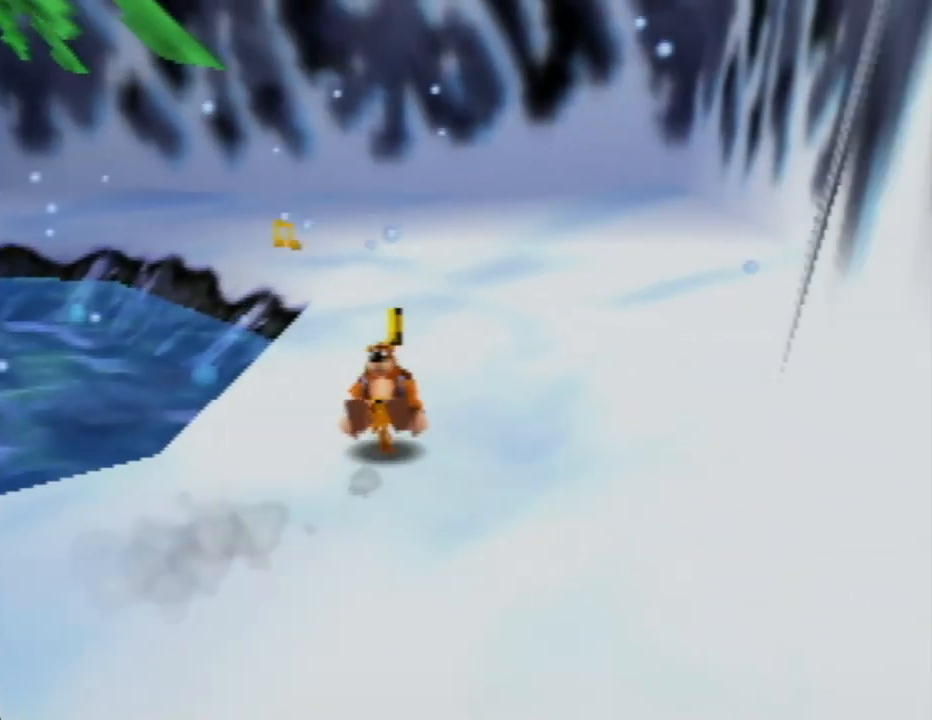
{"buttons": ["Z"], "left_stick": "up", "events": []}
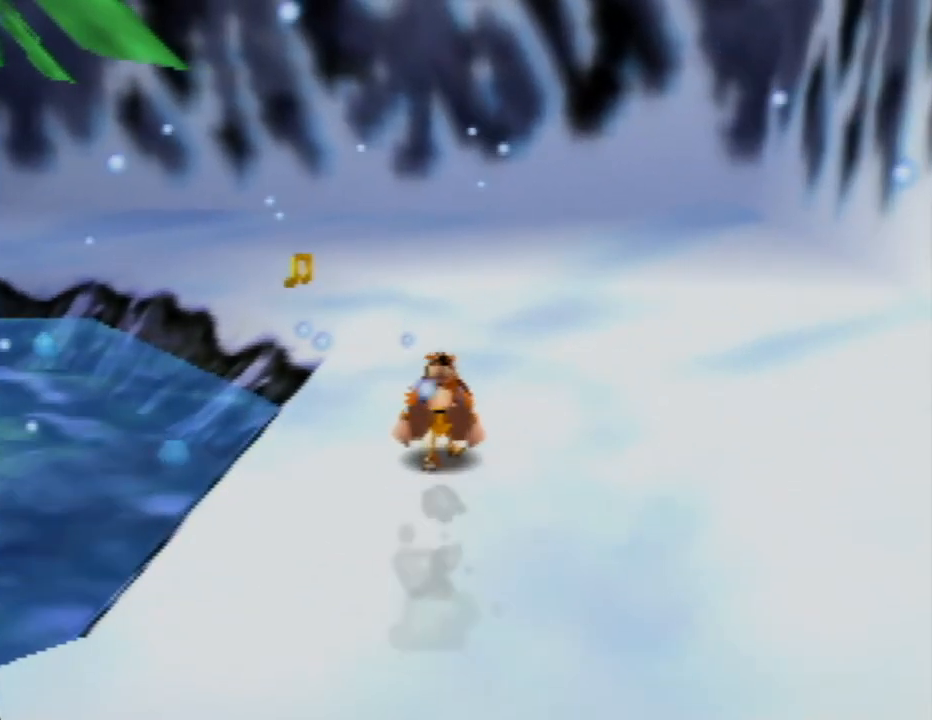
{"buttons": ["Z"], "left_stick": "up", "events": [[117, "left_stick", "up-left"], [283, "left_stick", "up"]]}
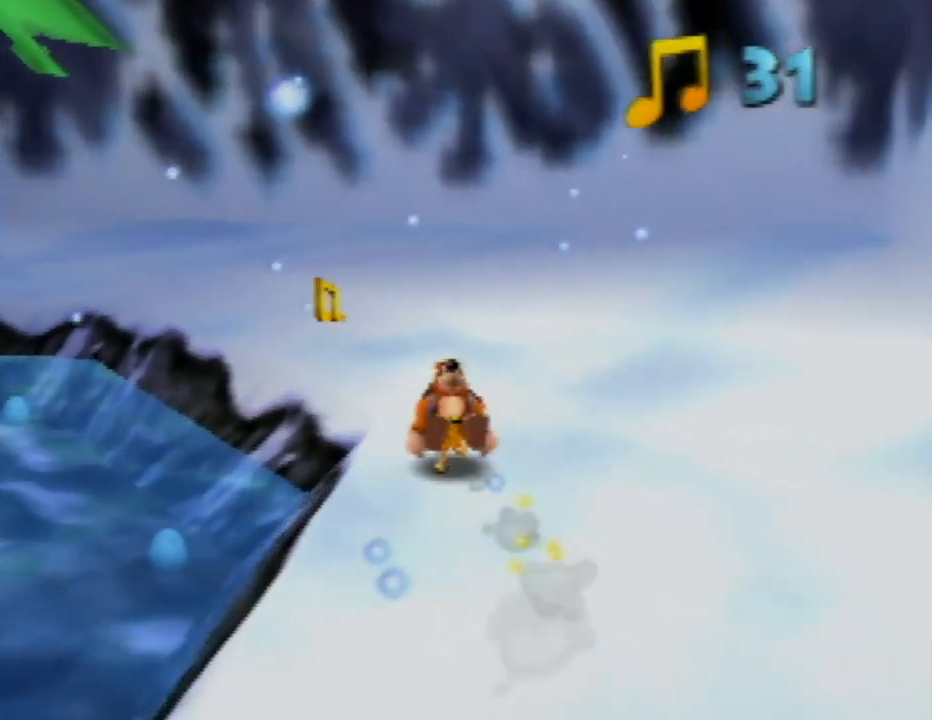
{"buttons": ["Z"], "left_stick": "up-left", "events": [[217, "left_stick", "up-left"]]}
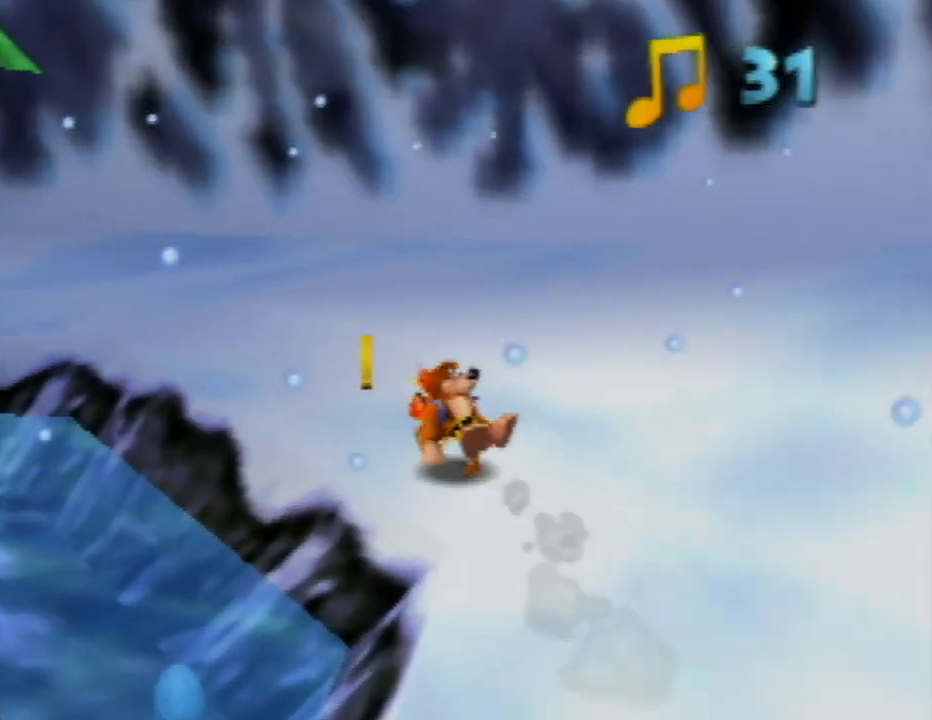
{"buttons": ["Z"], "left_stick": "right", "events": [[117, "left_stick", "up"], [367, "left_stick", "right"]]}
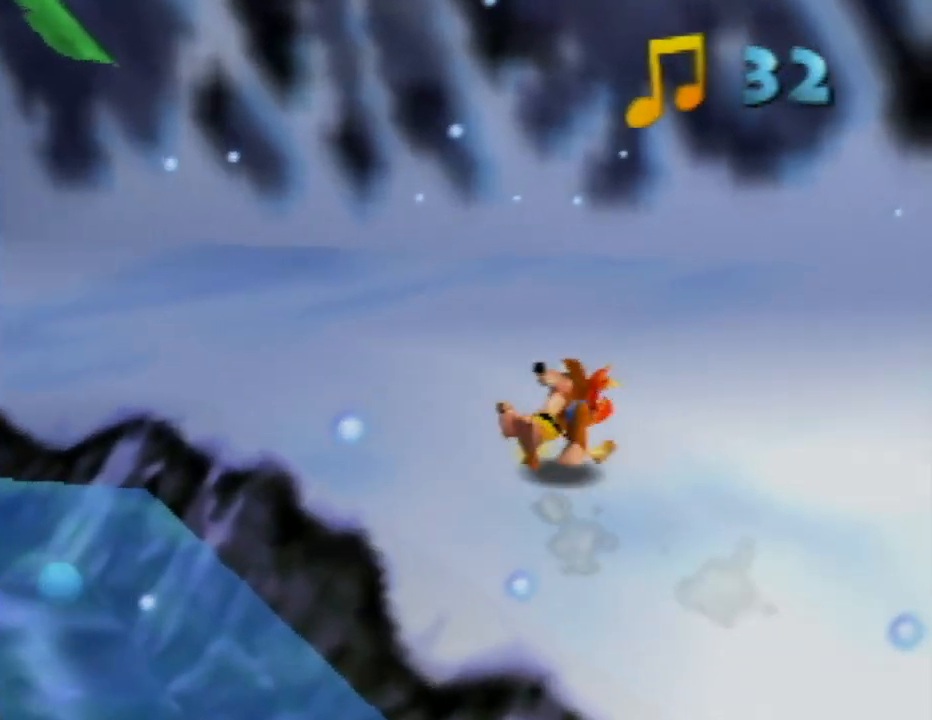
{"buttons": ["Z", "C_LEFT"], "left_stick": "right", "events": [[33, "C_LEFT", "down"], [200, "C_LEFT", "up"], [283, "C_LEFT", "down"], [400, "C_LEFT", "up"], [467, "C_LEFT", "down"]]}
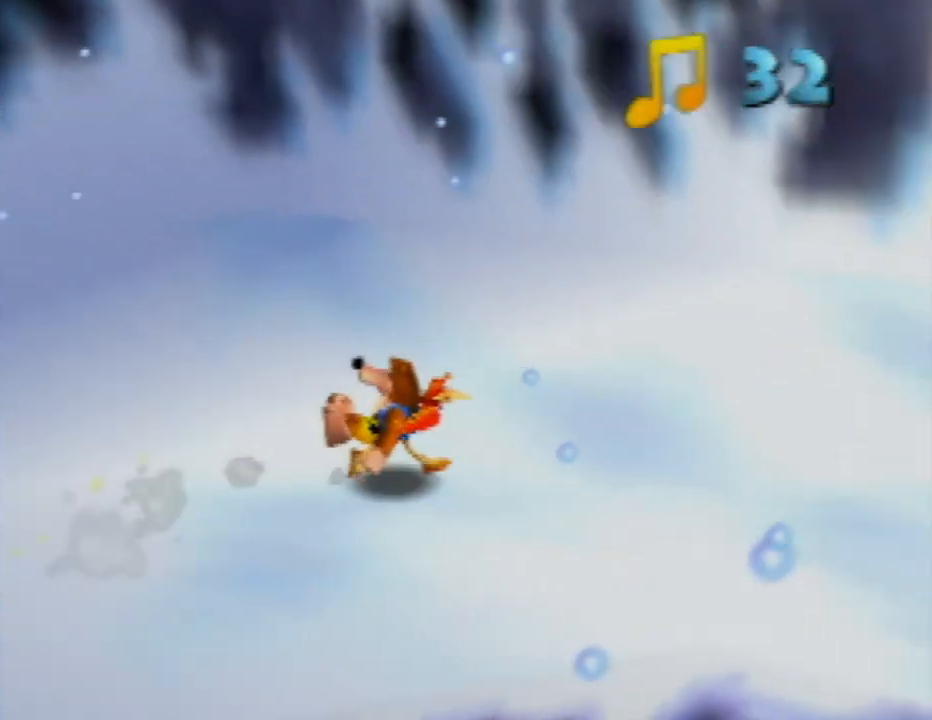
{"buttons": ["Z"], "left_stick": "up-right", "events": [[100, "C_LEFT", "up"], [100, "left_stick", "up-right"], [200, "C_LEFT", "down"], [300, "C_LEFT", "up"], [383, "C_LEFT", "down"], [483, "C_LEFT", "up"]]}
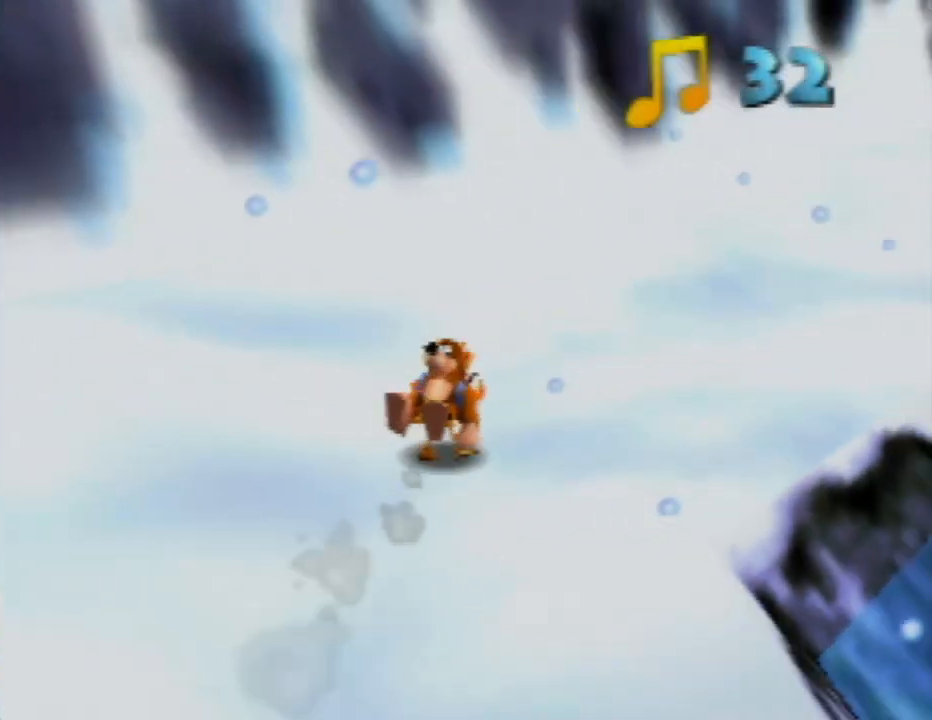
{"buttons": ["Z"], "left_stick": "up", "events": [[67, "C_LEFT", "down"], [200, "C_LEFT", "up"], [250, "left_stick", "up"], [283, "C_LEFT", "down"], [383, "C_LEFT", "up"]]}
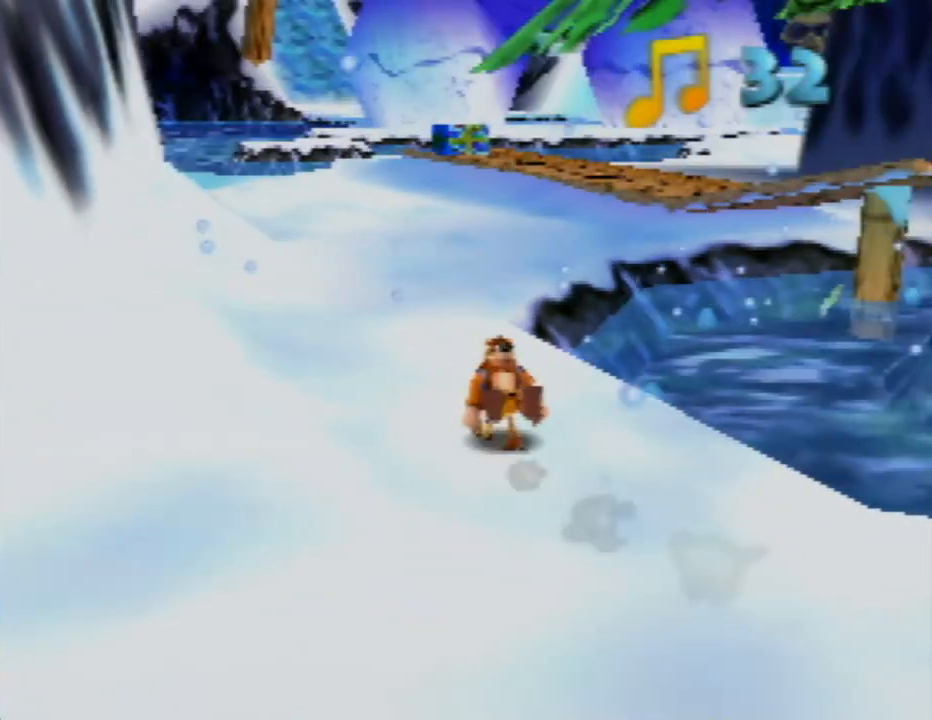
{"buttons": ["Z"], "left_stick": "up", "events": []}
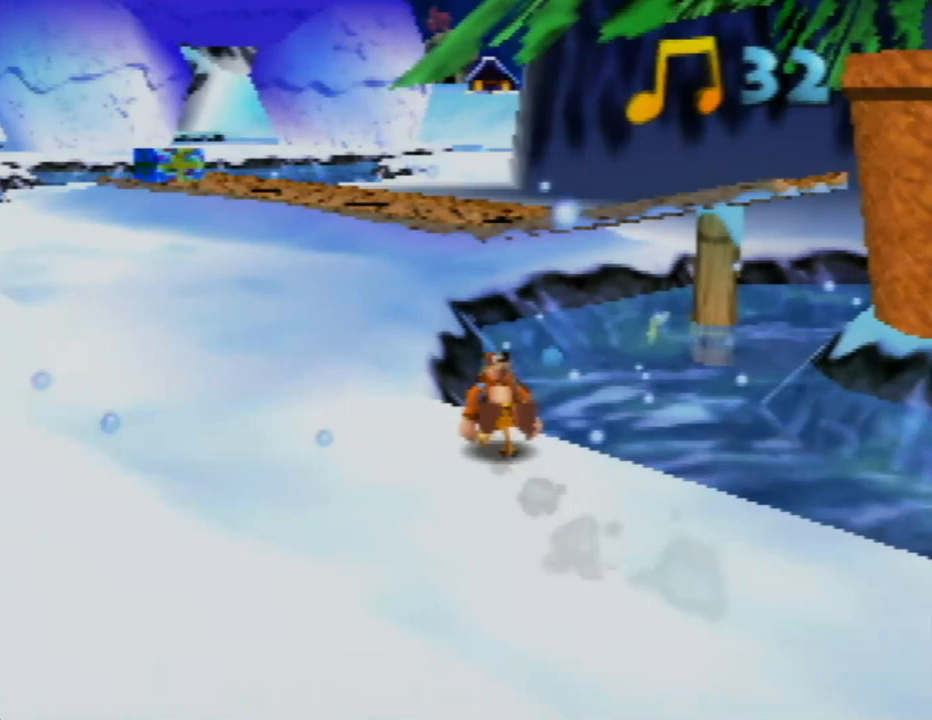
{"buttons": ["A", "Z"], "left_stick": "up", "events": [[50, "A", "down"]]}
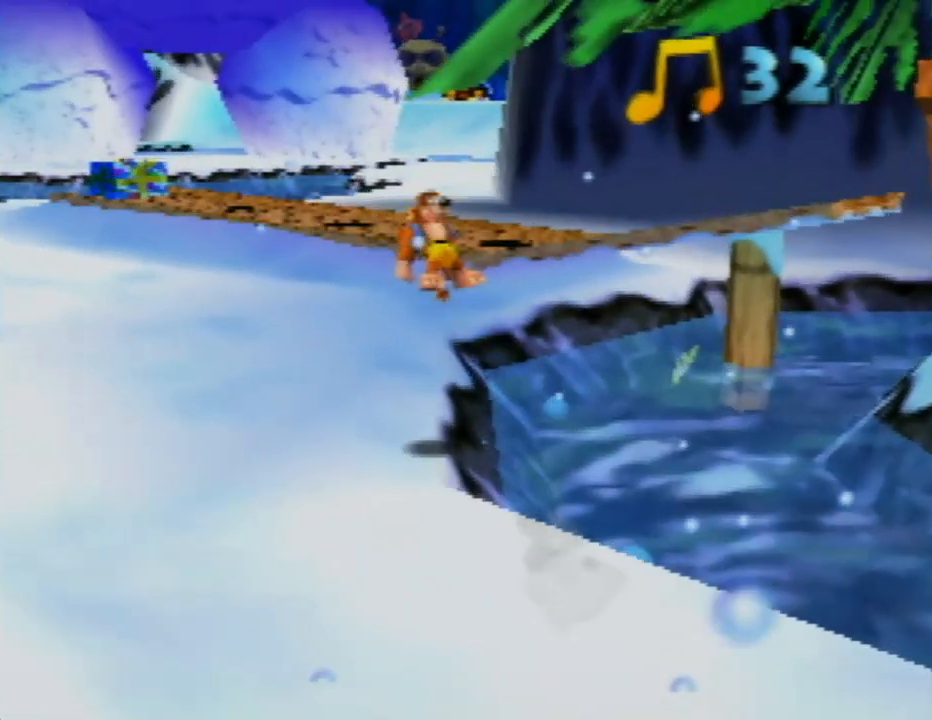
{"buttons": ["Z"], "left_stick": "up", "events": [[233, "A", "up"]]}
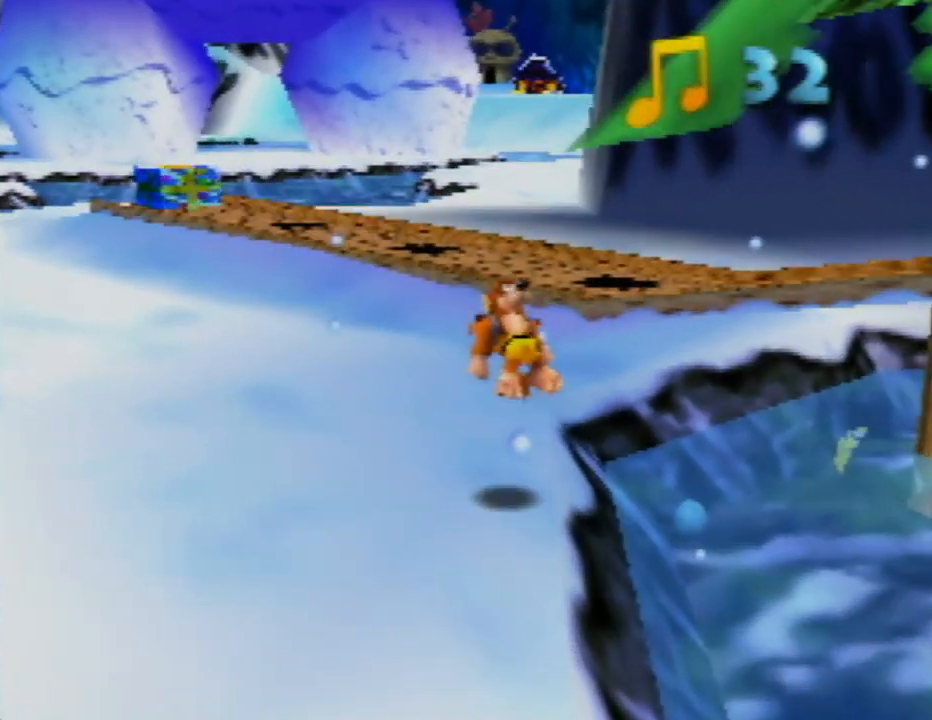
{"buttons": ["Z"], "left_stick": "up", "events": [[300, "A", "down"], [483, "A", "up"]]}
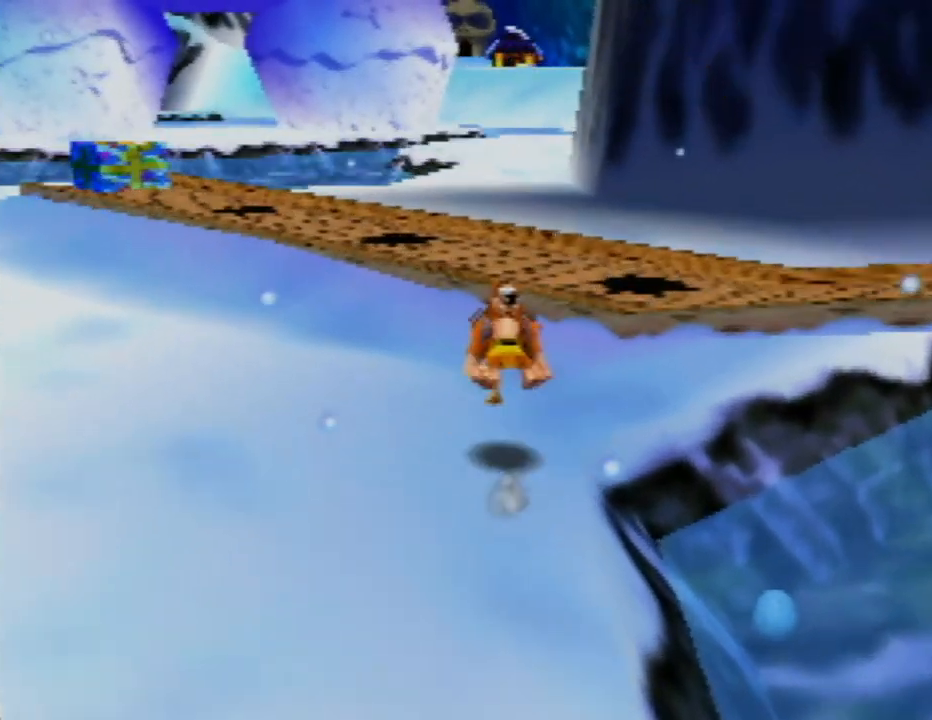
{"buttons": ["Z"], "left_stick": "up", "events": [[150, "left_stick", "up-left"], [383, "left_stick", "up"]]}
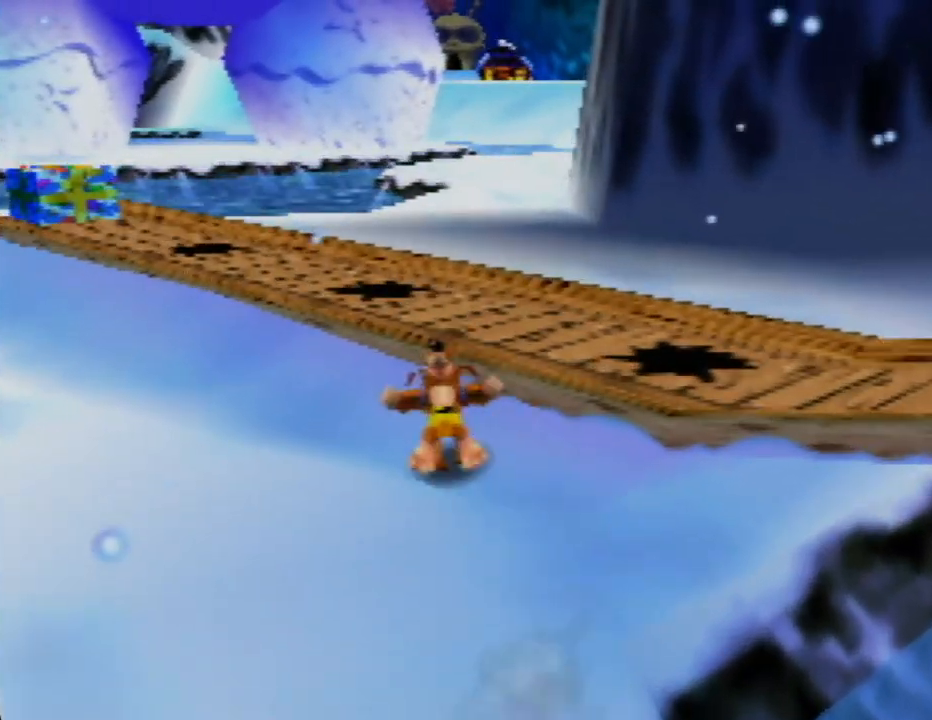
{"buttons": ["A", "Z"], "left_stick": "up-left", "events": [[267, "A", "down"], [417, "left_stick", "up-left"]]}
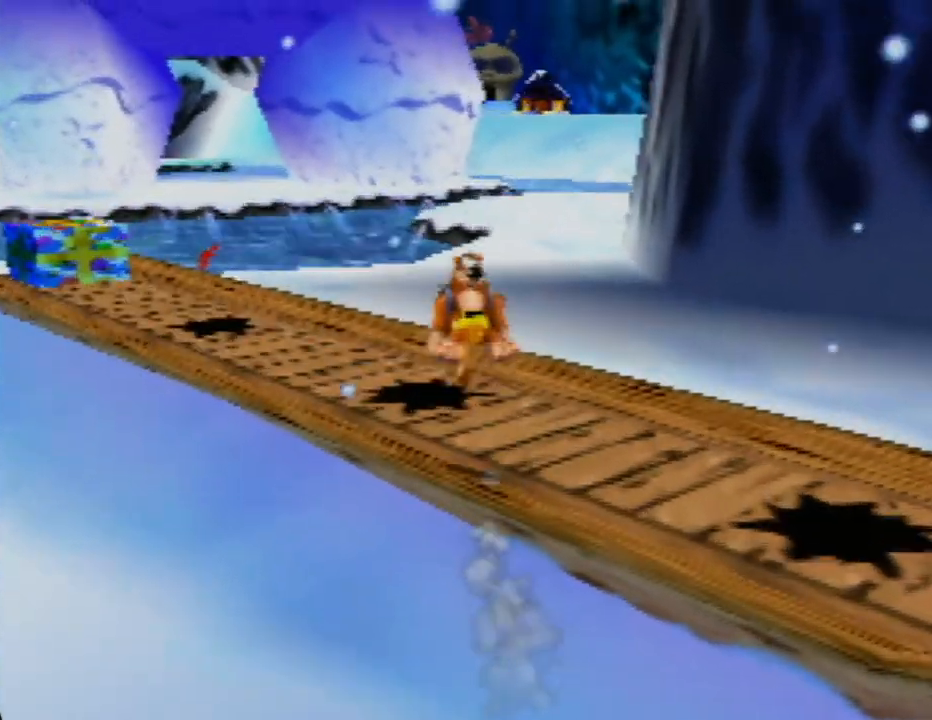
{"buttons": ["Z"], "left_stick": "up-left", "events": [[183, "A", "up"], [367, "C_RIGHT", "down"], [500, "C_RIGHT", "up"]]}
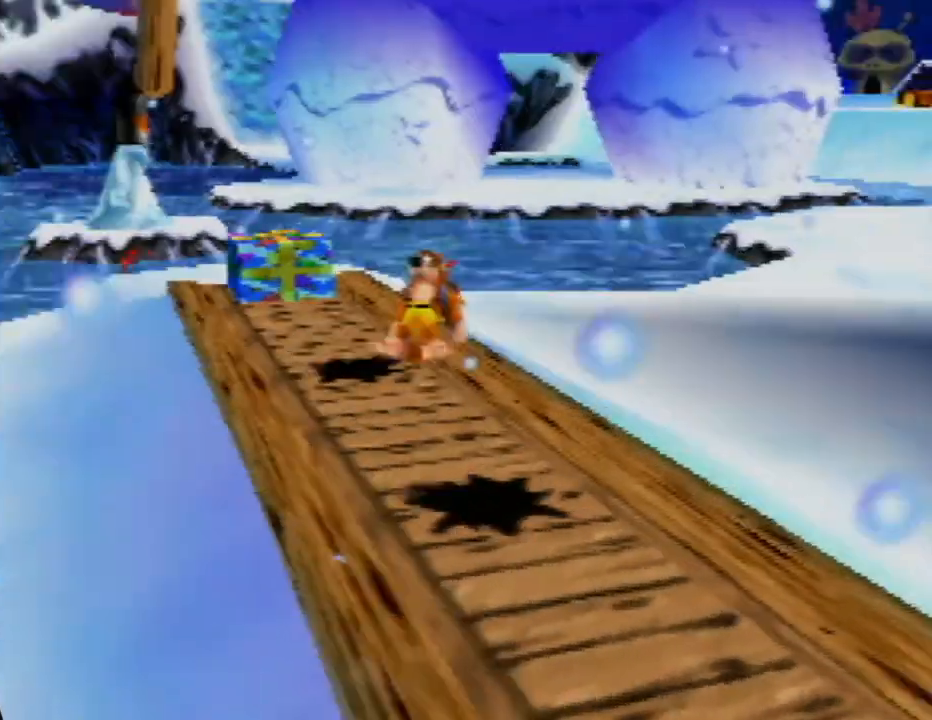
{"buttons": ["Z"], "left_stick": "up", "events": [[67, "left_stick", "up"]]}
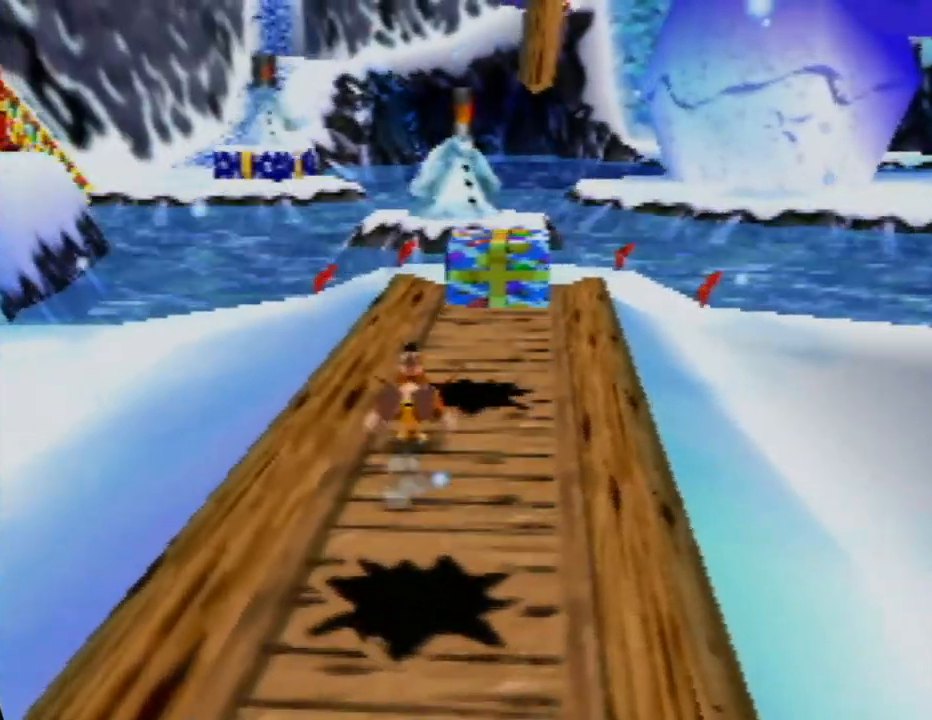
{"buttons": ["Z"], "left_stick": "up", "events": [[150, "left_stick", "up-right"], [317, "left_stick", "up"]]}
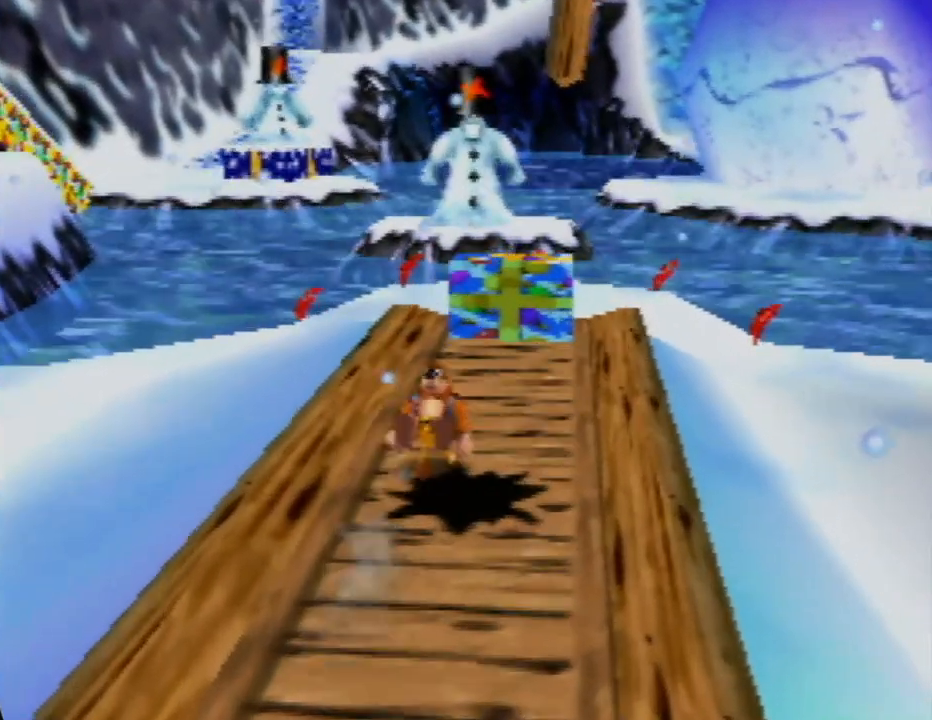
{"buttons": ["Z"], "left_stick": "up-left", "events": [[233, "left_stick", "up-left"]]}
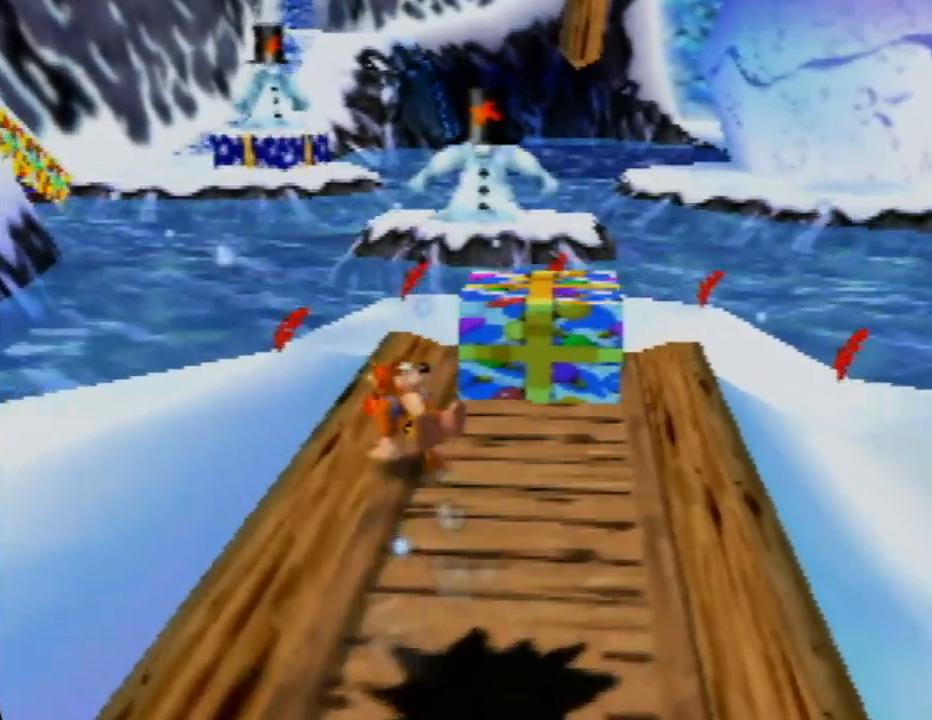
{"buttons": [], "left_stick": "center", "events": [[217, "left_stick", "up-right"], [267, "Z", "up"], [317, "left_stick", "right"], [483, "left_stick", "center"]]}
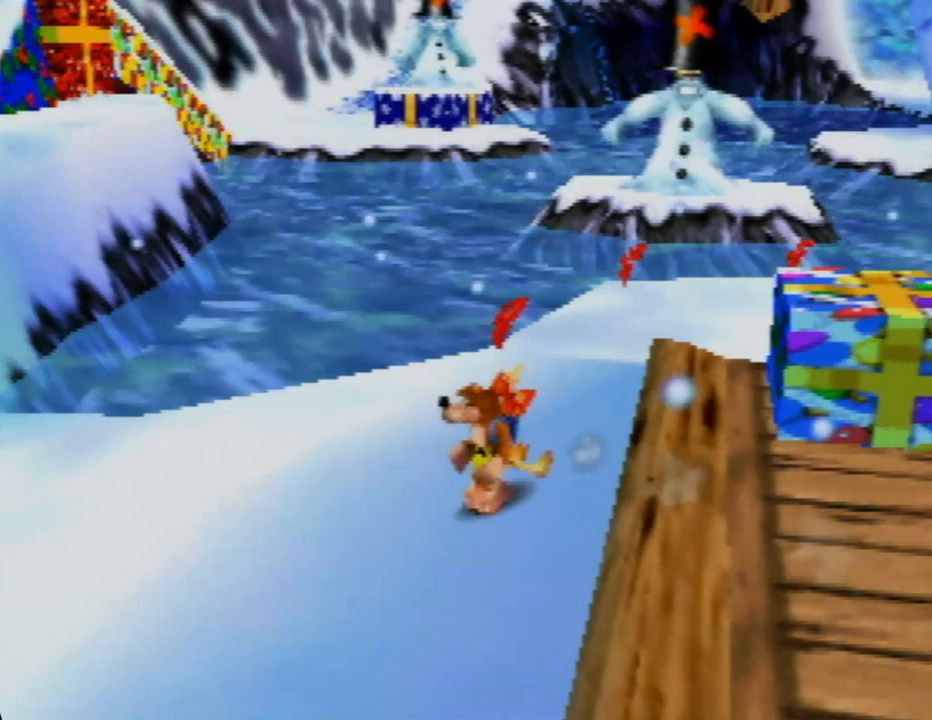
{"buttons": ["C_LEFT"], "left_stick": "center", "events": [[167, "C_LEFT", "down"], [317, "C_LEFT", "up"], [417, "C_LEFT", "down"]]}
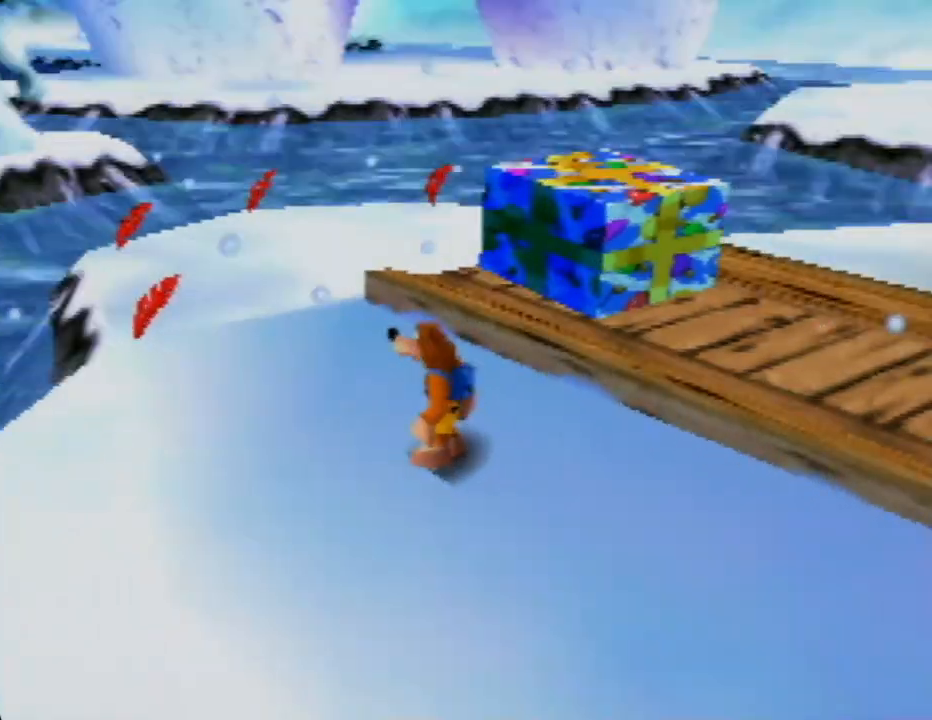
{"buttons": ["C_LEFT"], "left_stick": "left", "events": [[17, "C_LEFT", "up"], [100, "C_LEFT", "down"], [117, "left_stick", "left"], [217, "C_LEFT", "up"], [417, "C_LEFT", "down"]]}
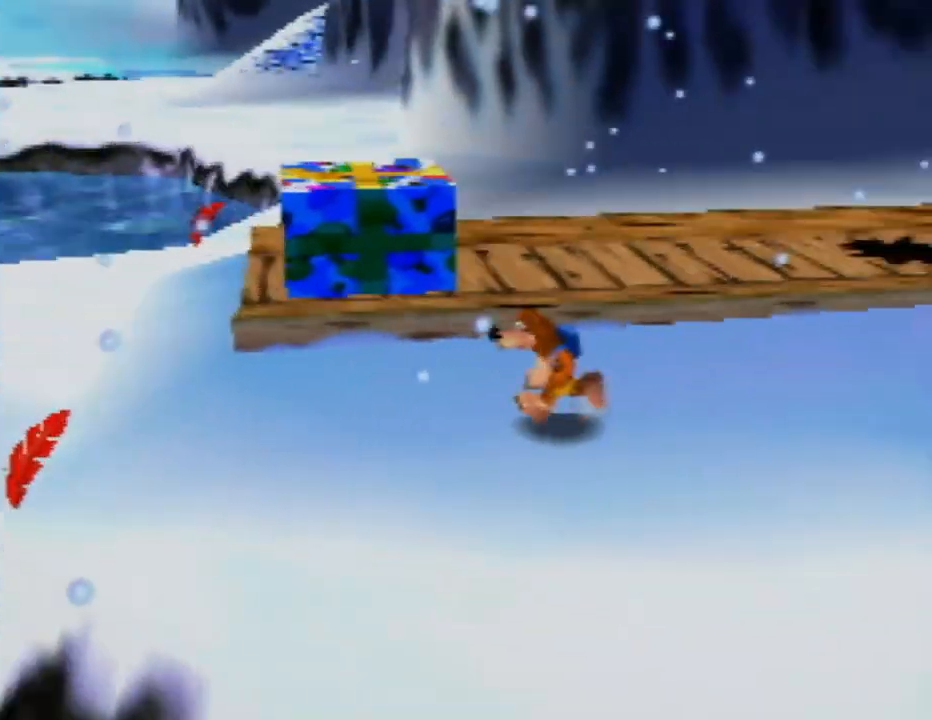
{"buttons": [], "left_stick": "down-left", "events": [[50, "C_LEFT", "up"], [200, "left_stick", "down-left"]]}
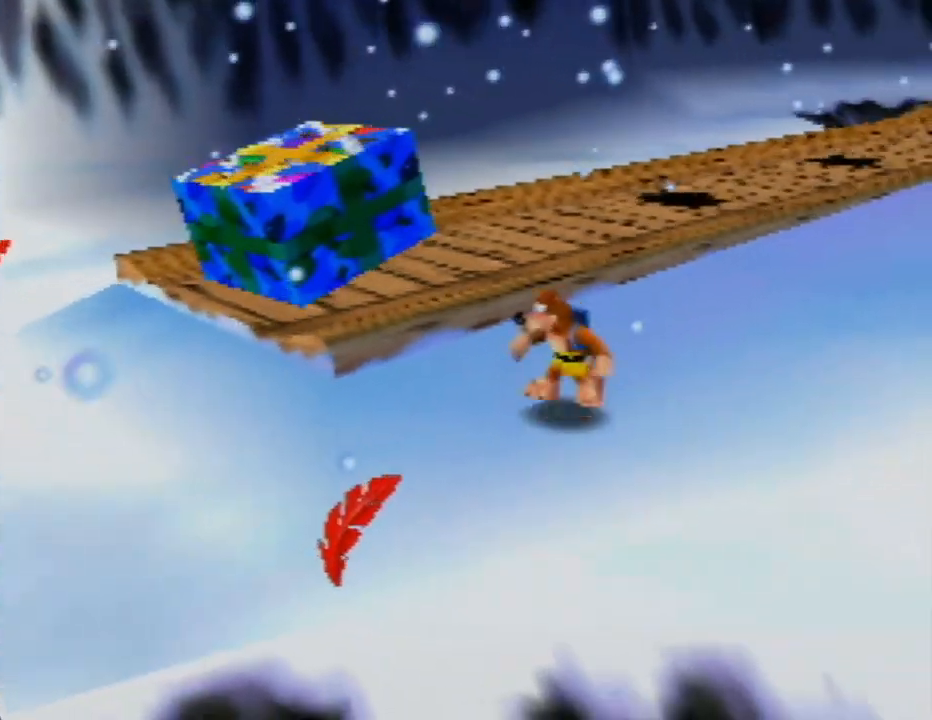
{"buttons": ["B"], "left_stick": "up", "events": [[67, "left_stick", "left"], [183, "left_stick", "up-left"], [250, "A", "down"], [417, "B", "down"], [450, "A", "up"], [483, "left_stick", "up"]]}